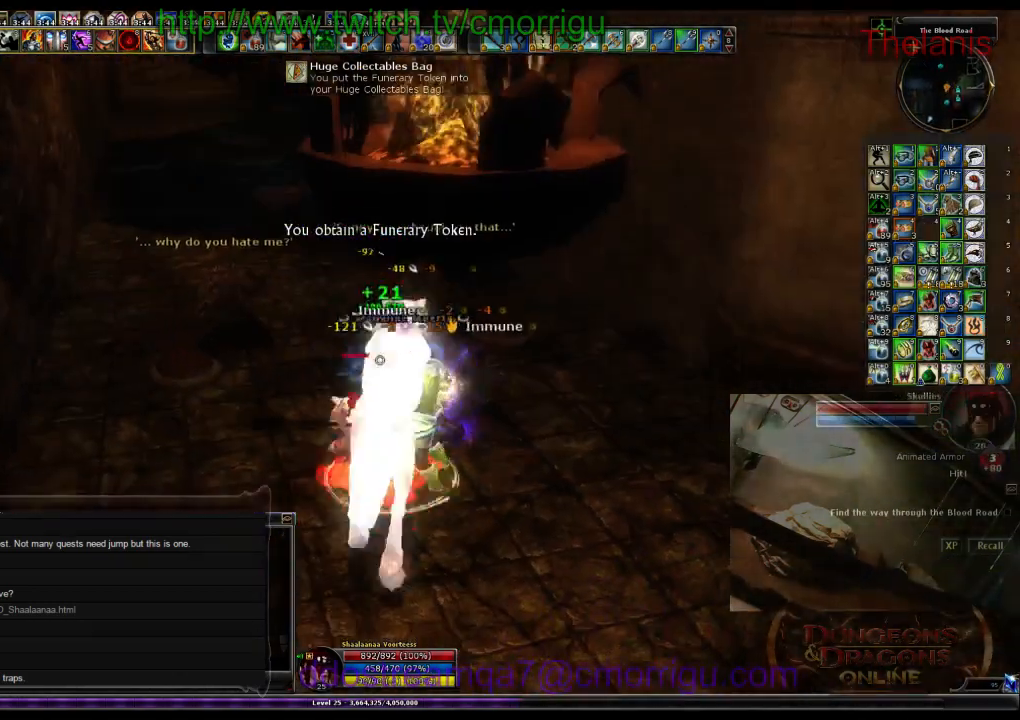
Gameplay with keyboard; each line is a JSON object with the keys held at the frame after it. "events" lists presses ("down") and releases ("up") of ".", "/", "0", "1", "2", "3", "4", "5", "6", "7", "8", "9", "a", "b", "backslash", "backspace", "c", "caps_lock", "comma", "ctrl_l", "ctrl_r", "d", "e", "equals", "escape", "f", "f1", "f10", "f11", "f12", "f2", "f3", "f4", "f5", "f6", "f7", "f8", "f9", "g", "h", "i", "j", "k", "l", "lbracket", "m", "minus", "n", "o", "p", "q", "quote", "r", "rbracket", "return", "s", "semicolon", "shift_l", "shift_r", "space", "t", "tab", "tilde", "u", "v", "w", "x", "y" and "z" between this image and that frame as [ms after this image, input, new state], when the widget could be followed in between. No other keys are recorded. Mouse input is not recorded.
{"keys": [], "events": [[134, "d", "up"], [467, "w", "up"]]}
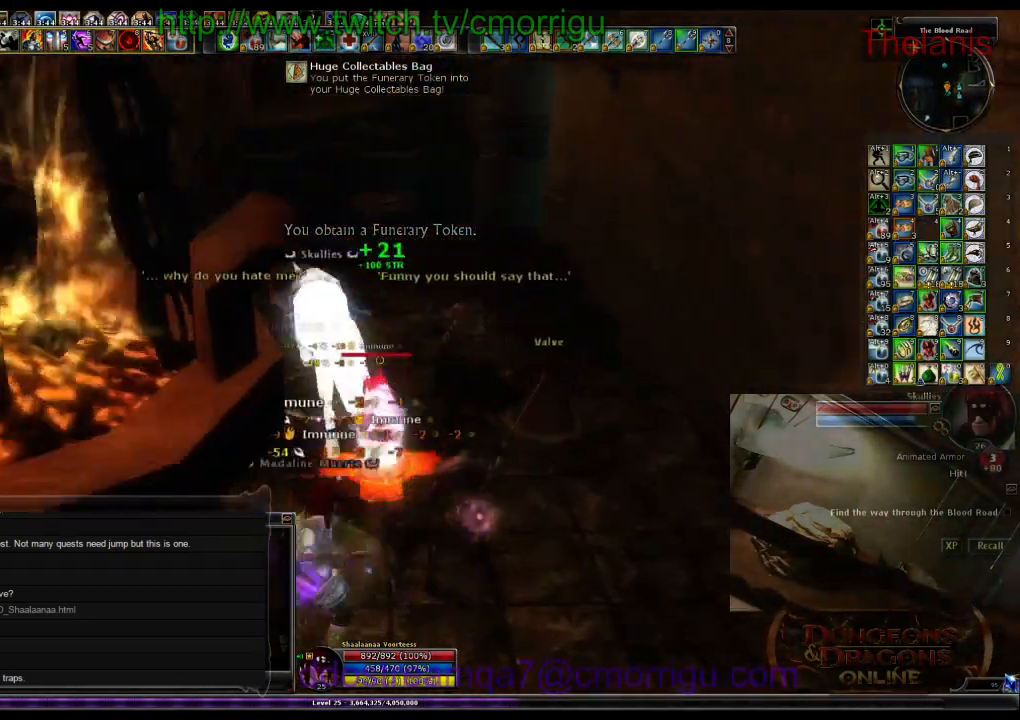
{"keys": [], "events": [[67, "d", "down"], [400, "d", "up"]]}
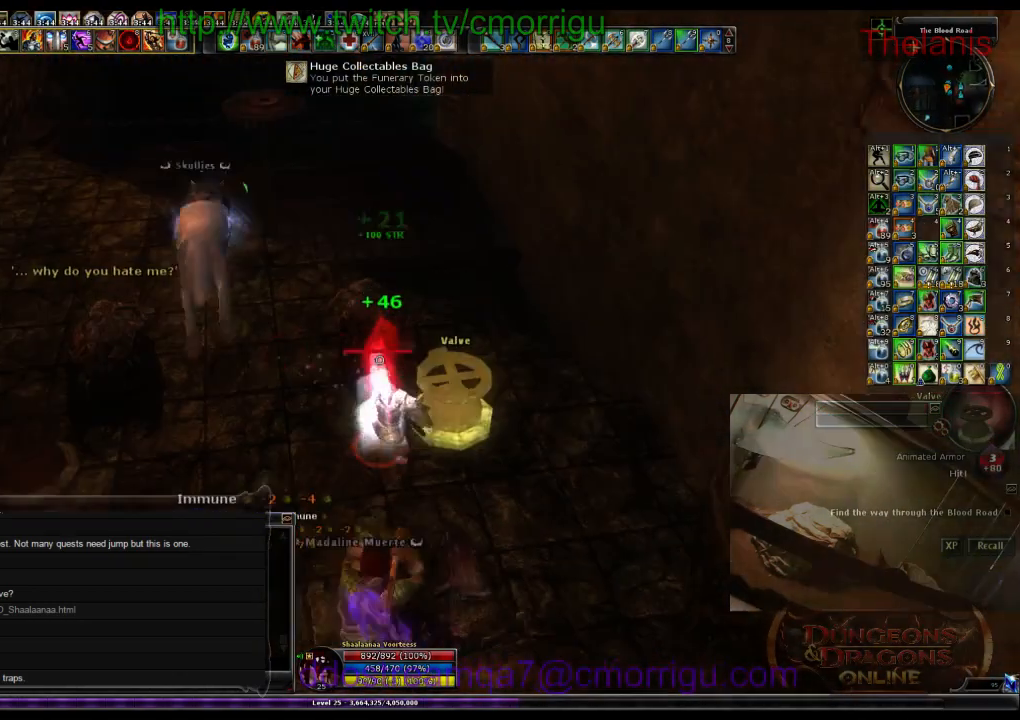
{"keys": [], "events": [[67, "e", "down"], [267, "e", "up"]]}
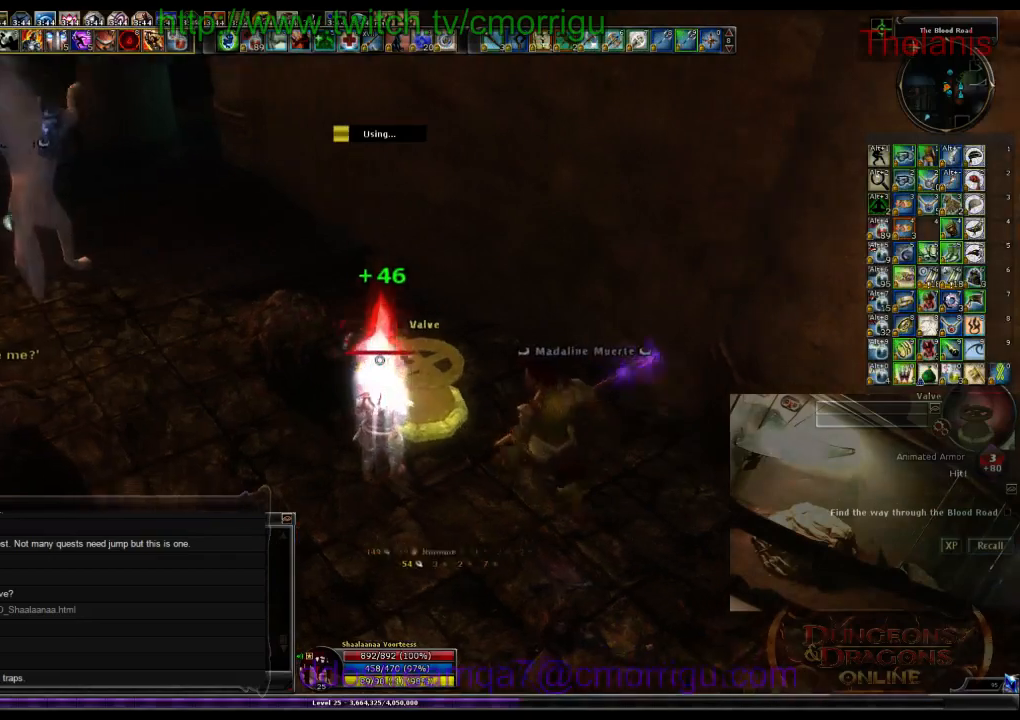
{"keys": [], "events": []}
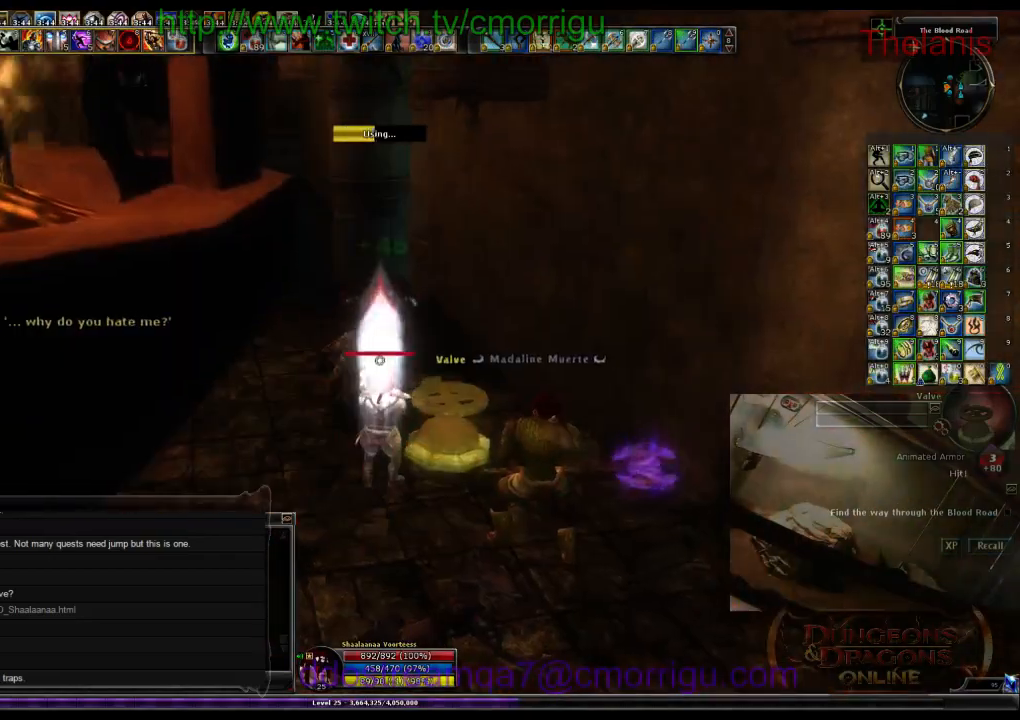
{"keys": [], "events": []}
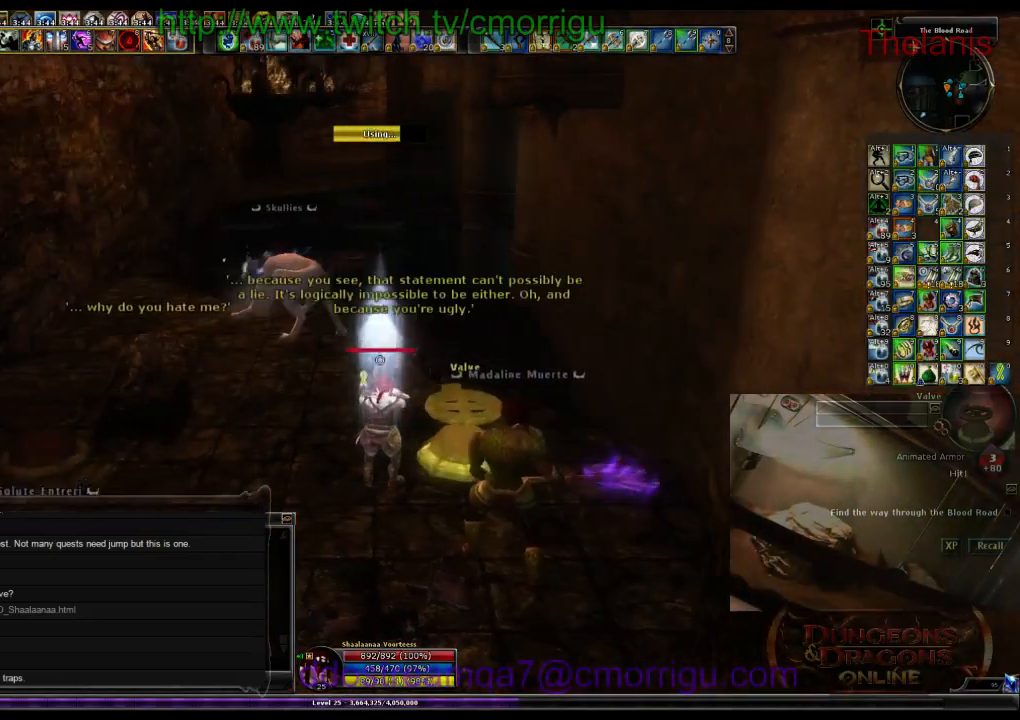
{"keys": [], "events": []}
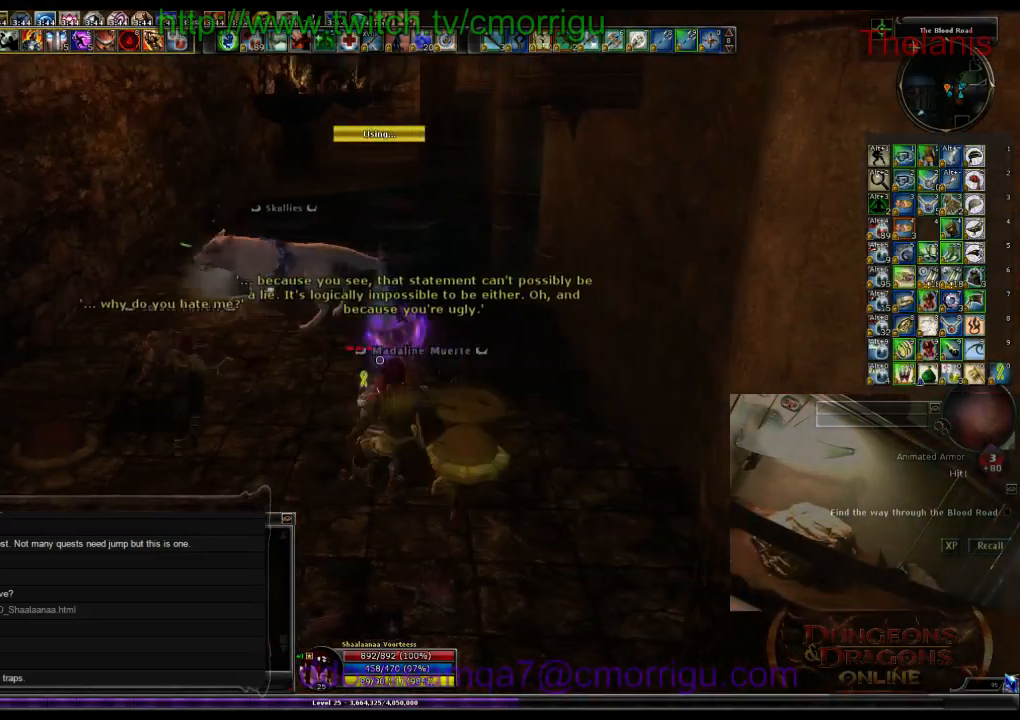
{"keys": ["a"], "events": [[500, "a", "down"]]}
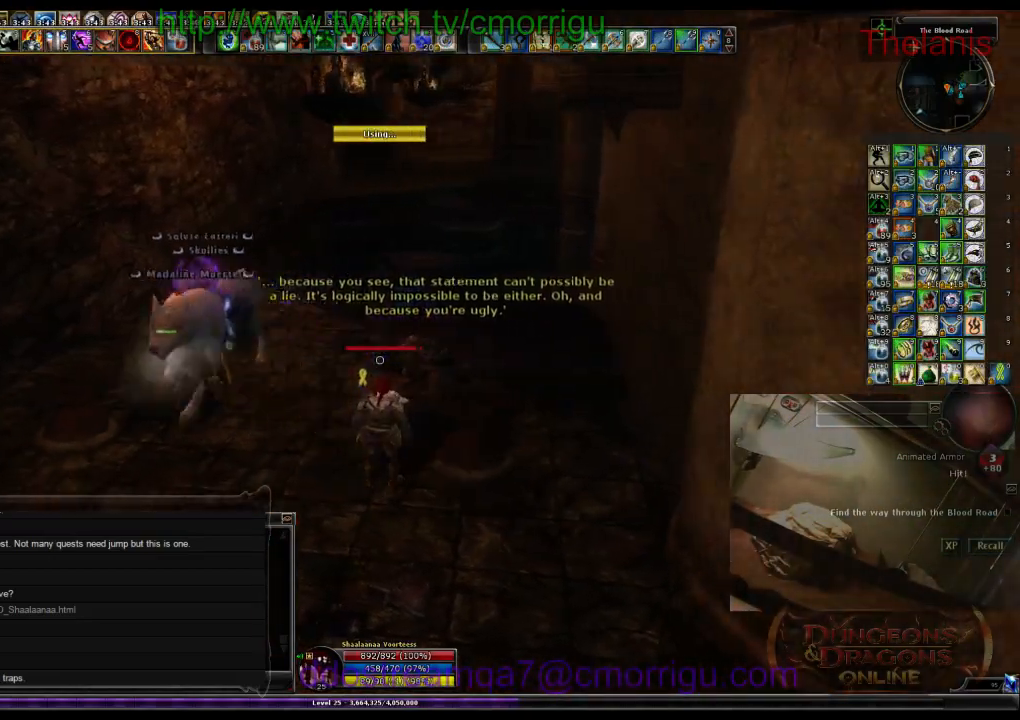
{"keys": [], "events": [[500, "a", "up"]]}
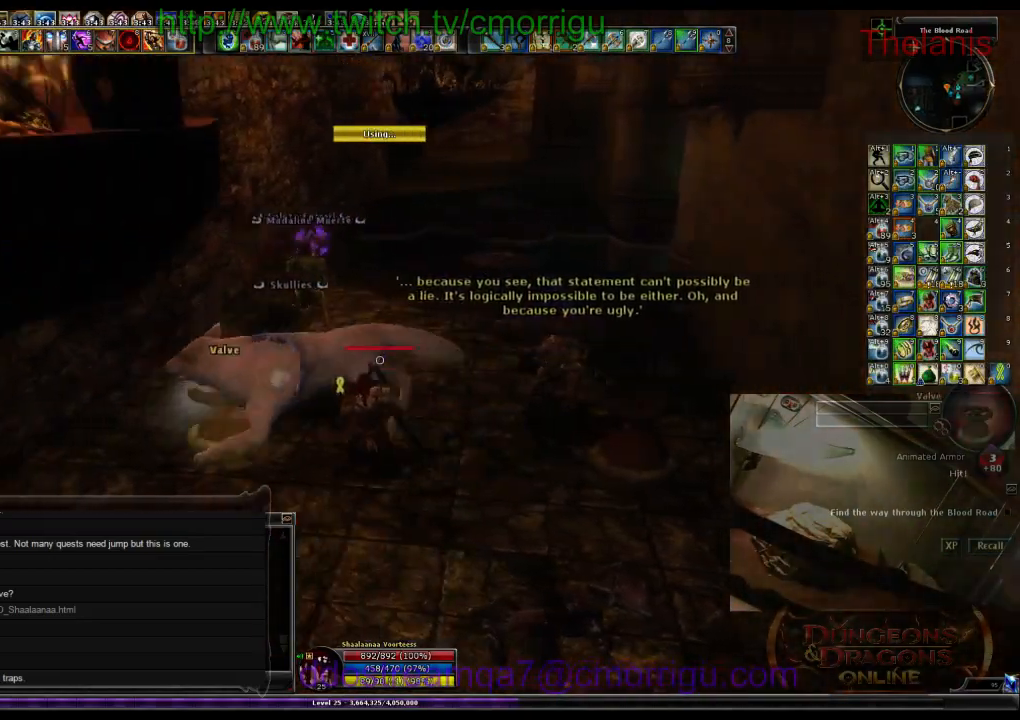
{"keys": ["w"], "events": [[100, "w", "down"], [167, "d", "down"], [267, "d", "up"]]}
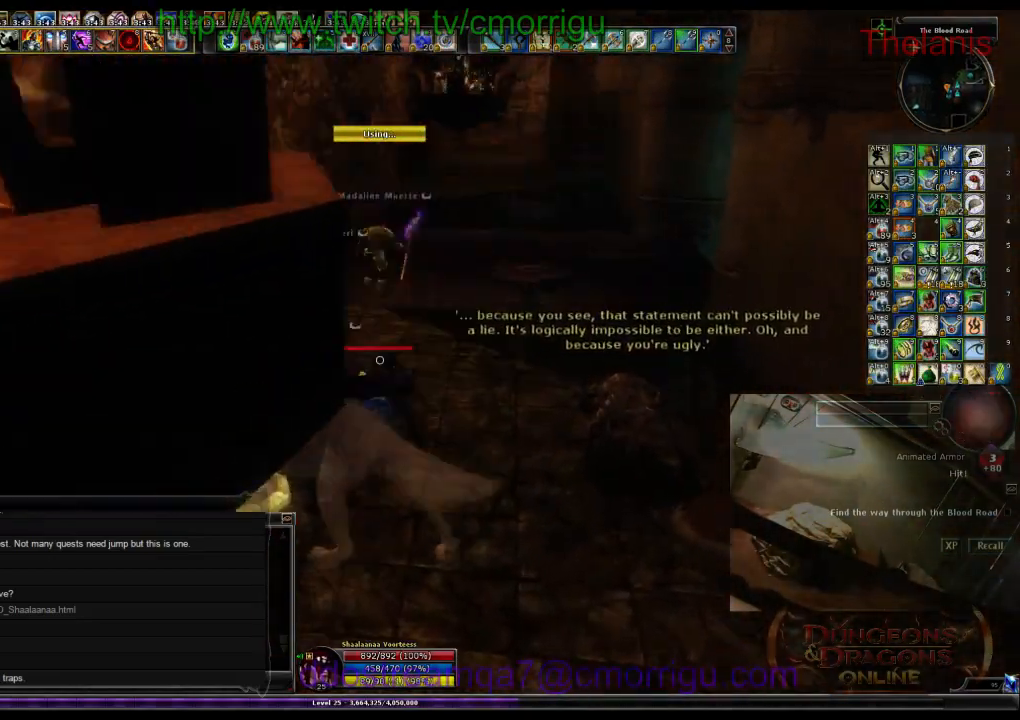
{"keys": ["w"], "events": []}
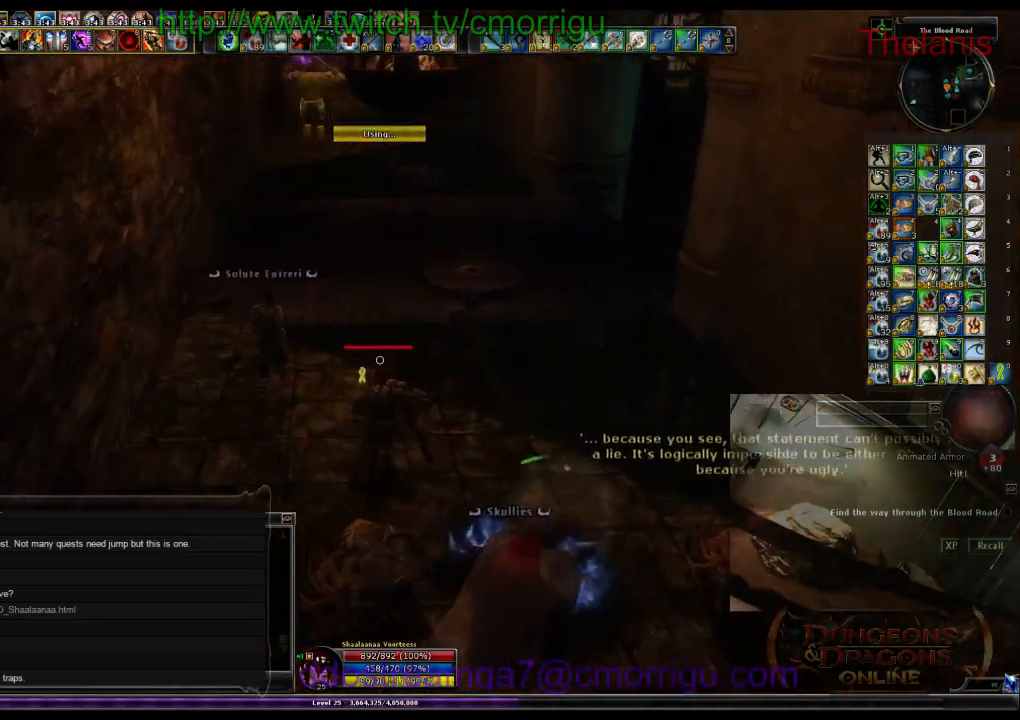
{"keys": ["w"], "events": []}
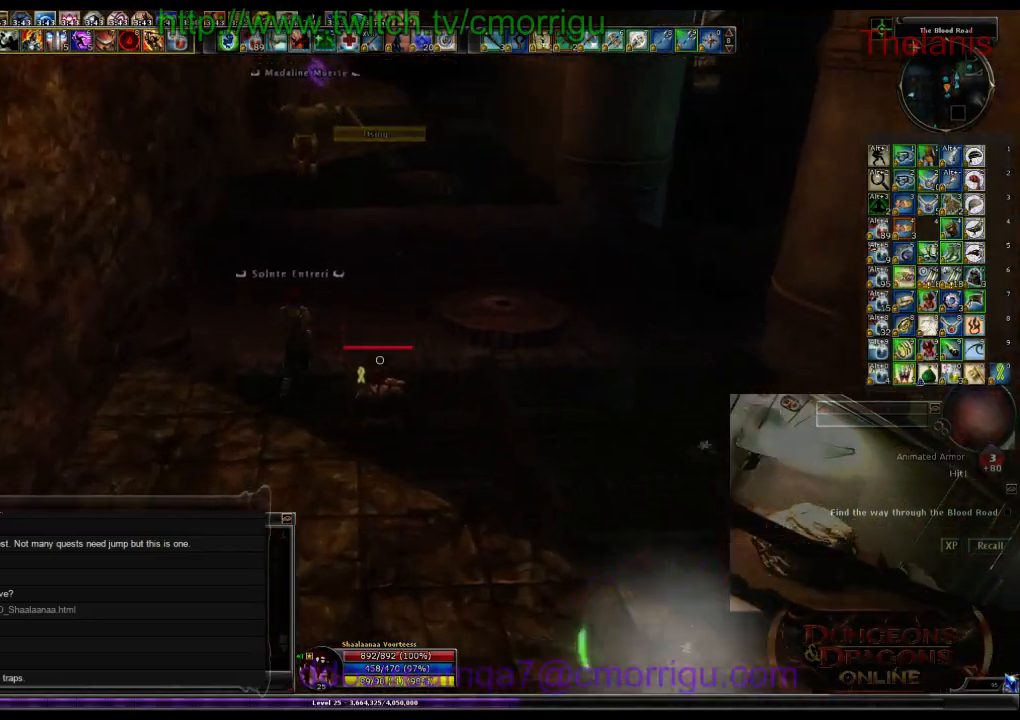
{"keys": ["w"], "events": []}
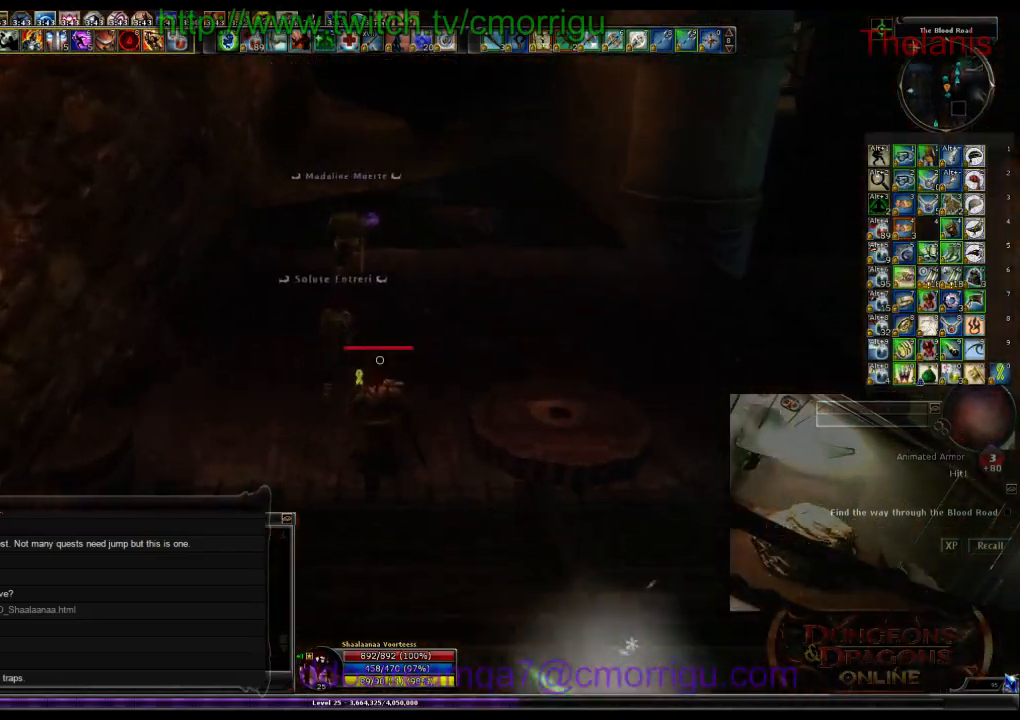
{"keys": ["w"], "events": []}
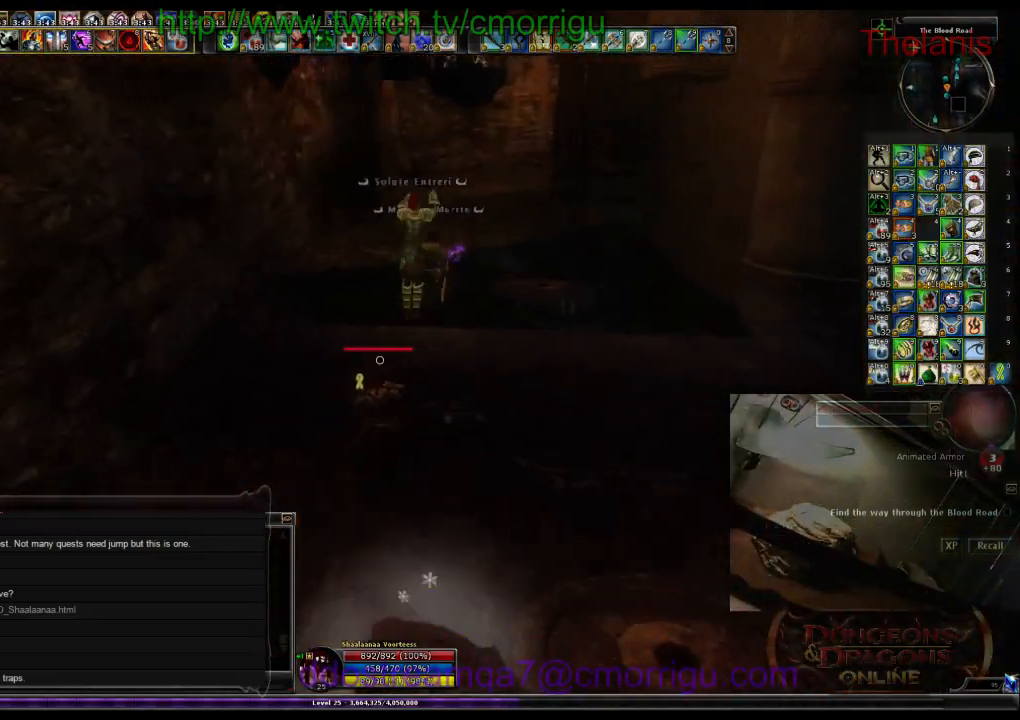
{"keys": ["w"], "events": []}
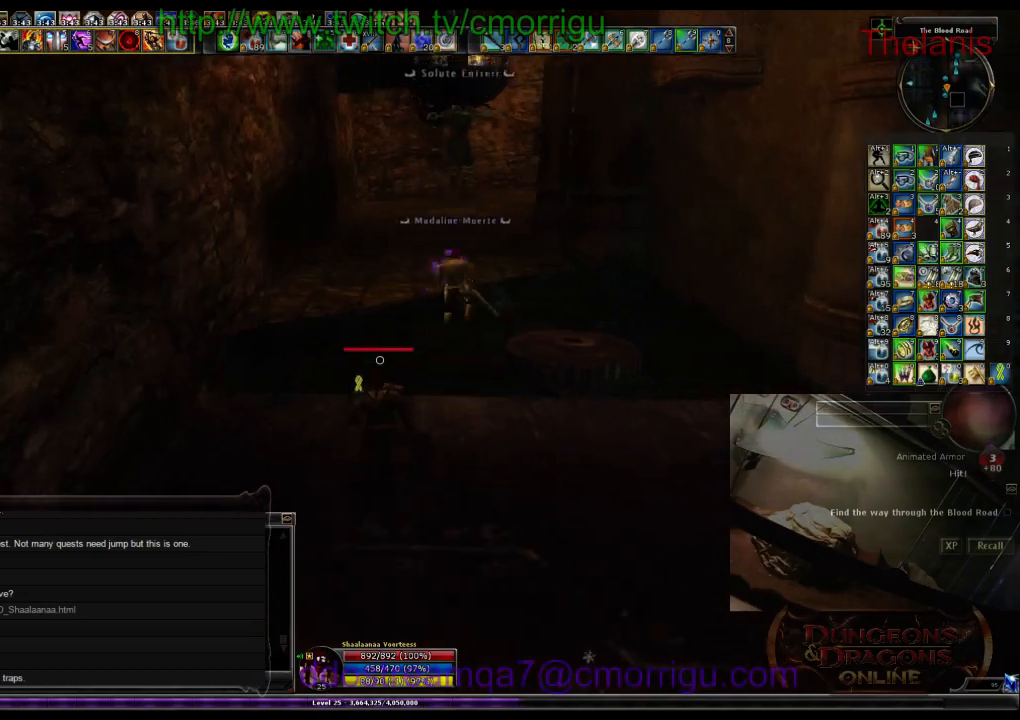
{"keys": ["w"], "events": [[200, "space", "down"], [400, "space", "up"]]}
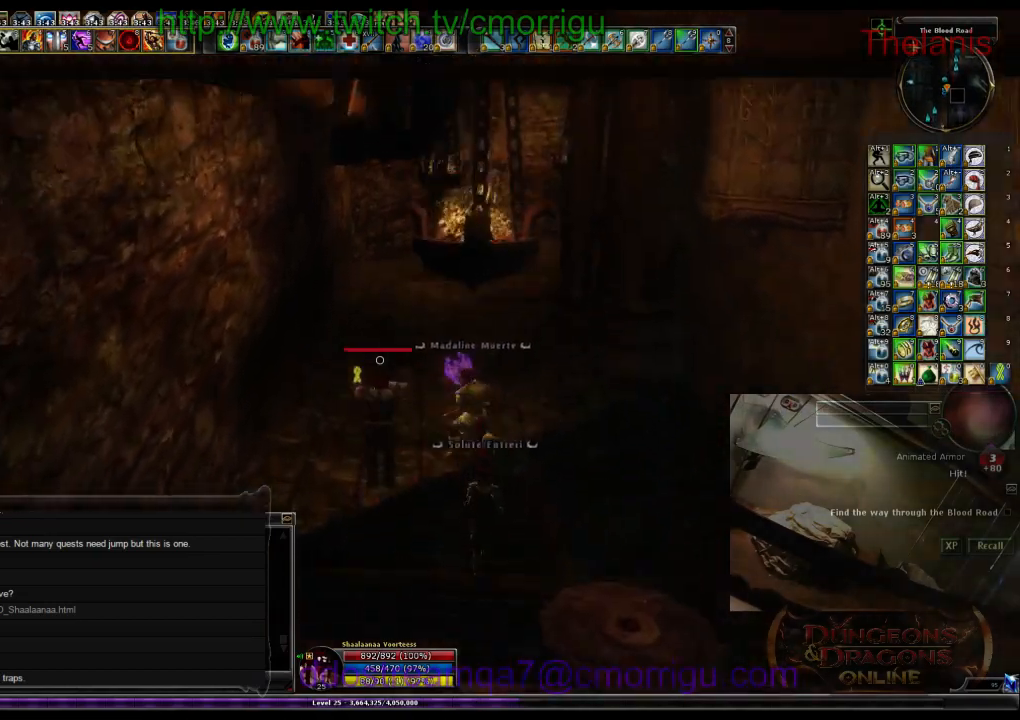
{"keys": ["w"], "events": []}
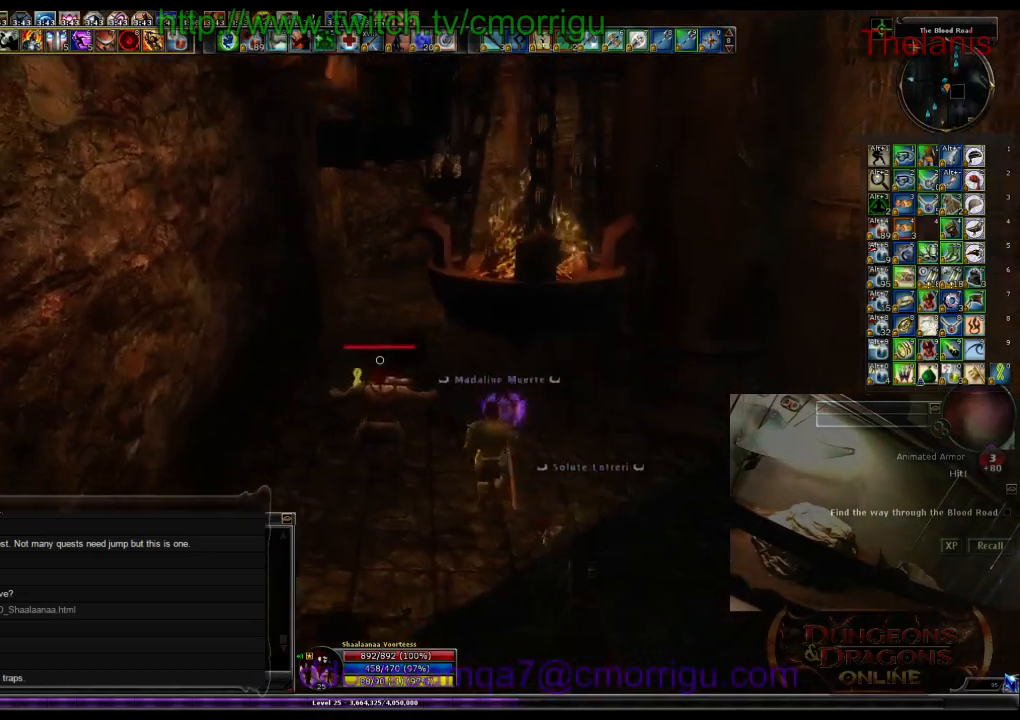
{"keys": ["w"], "events": []}
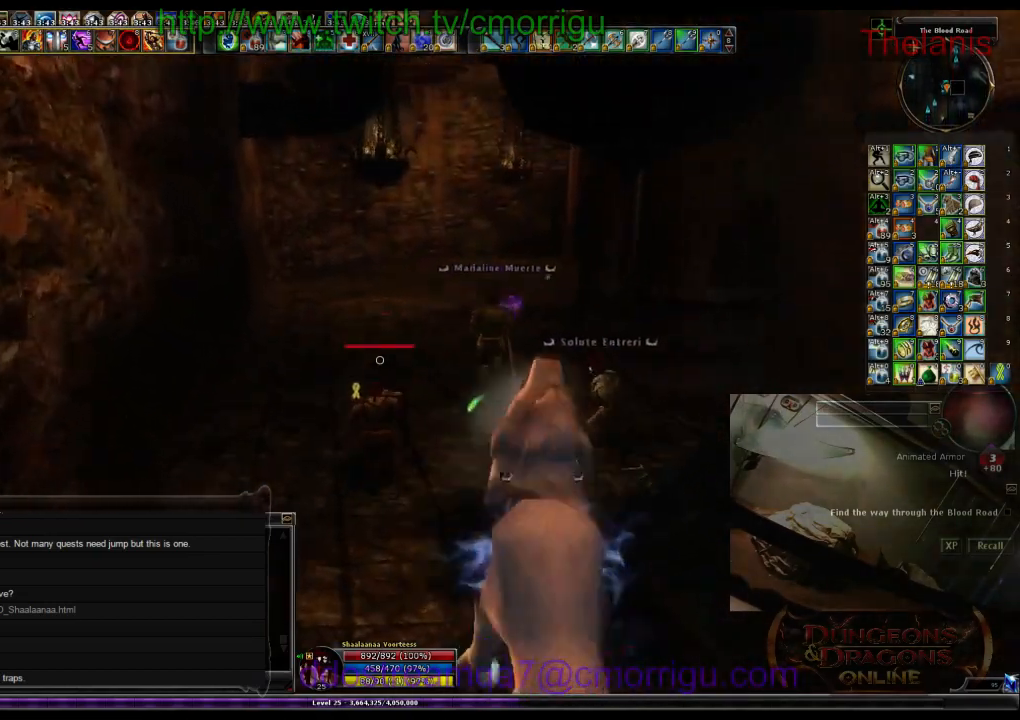
{"keys": ["w"], "events": []}
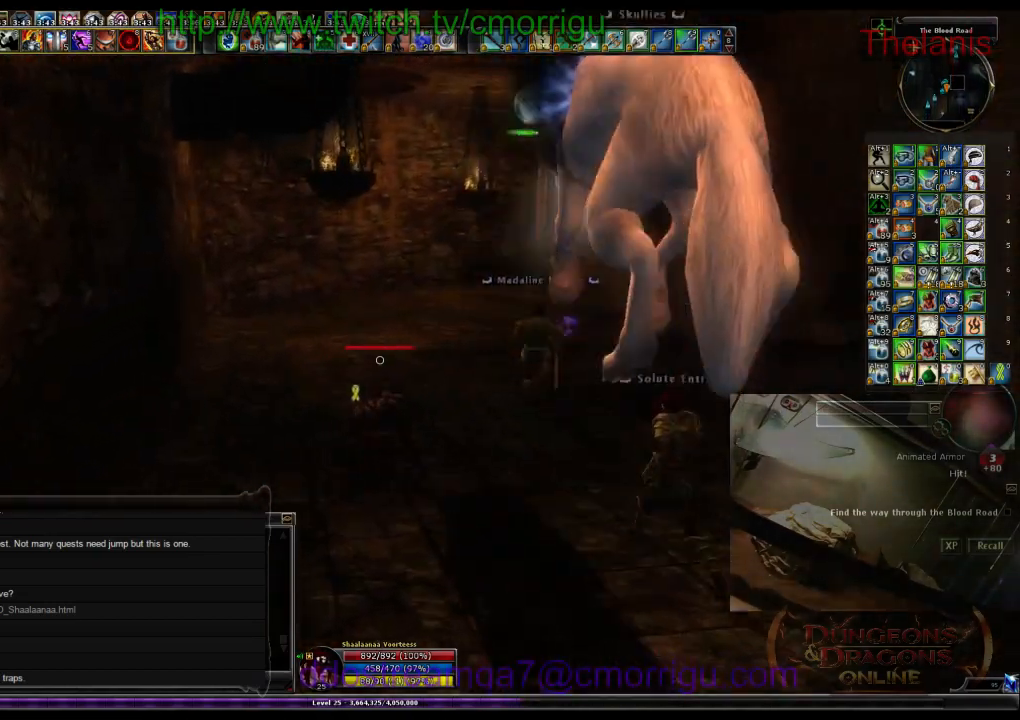
{"keys": ["w"], "events": []}
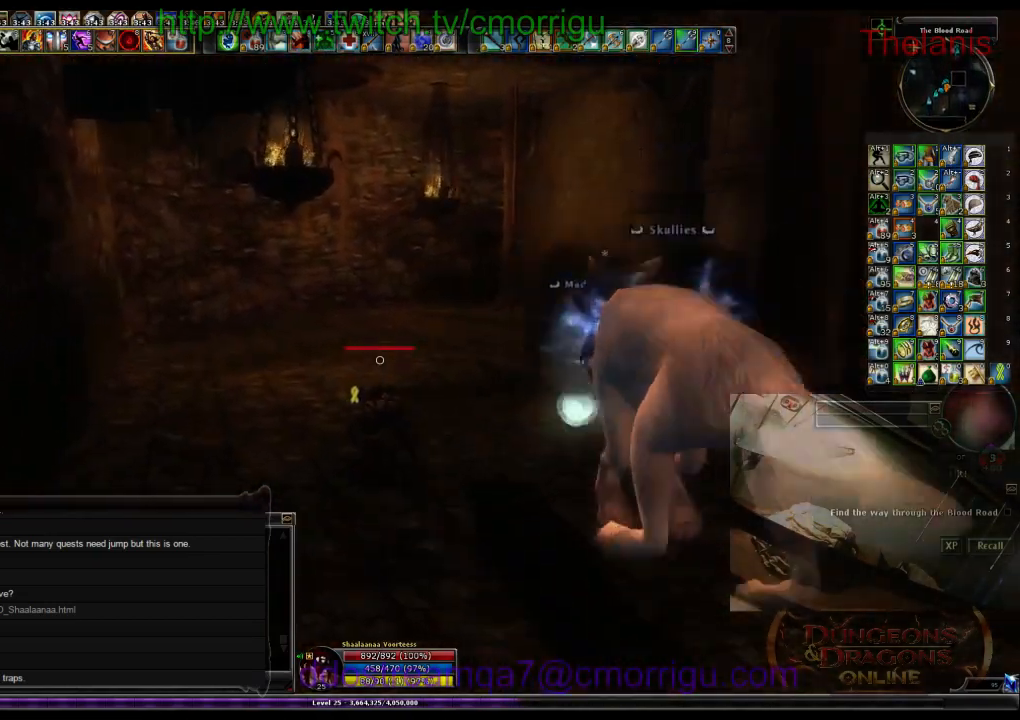
{"keys": ["w"], "events": []}
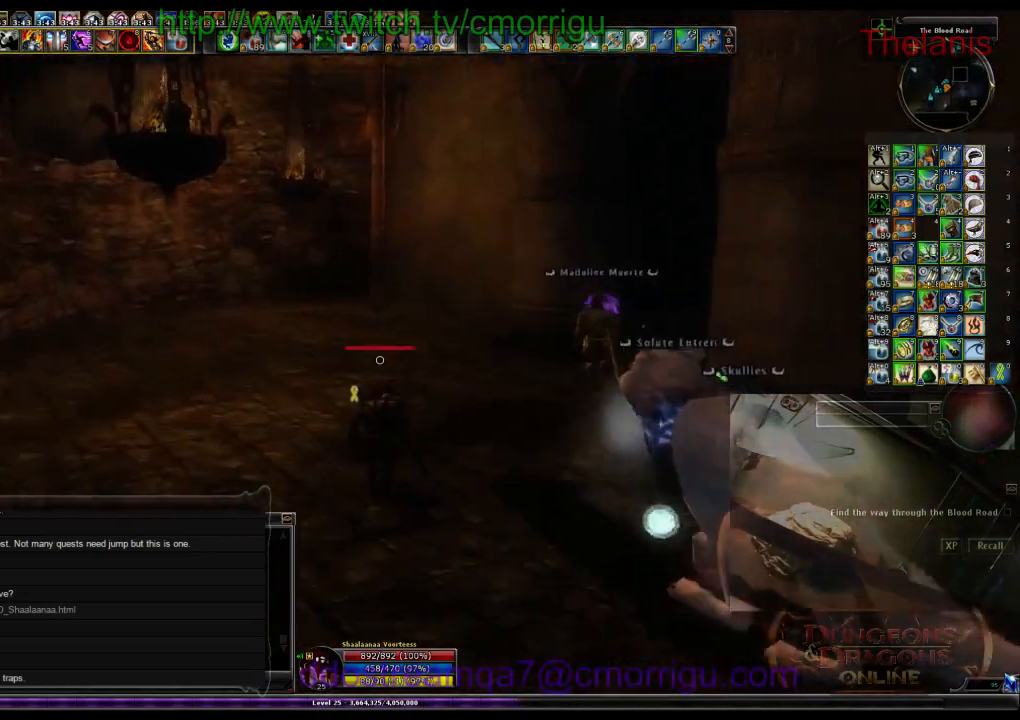
{"keys": ["w"], "events": []}
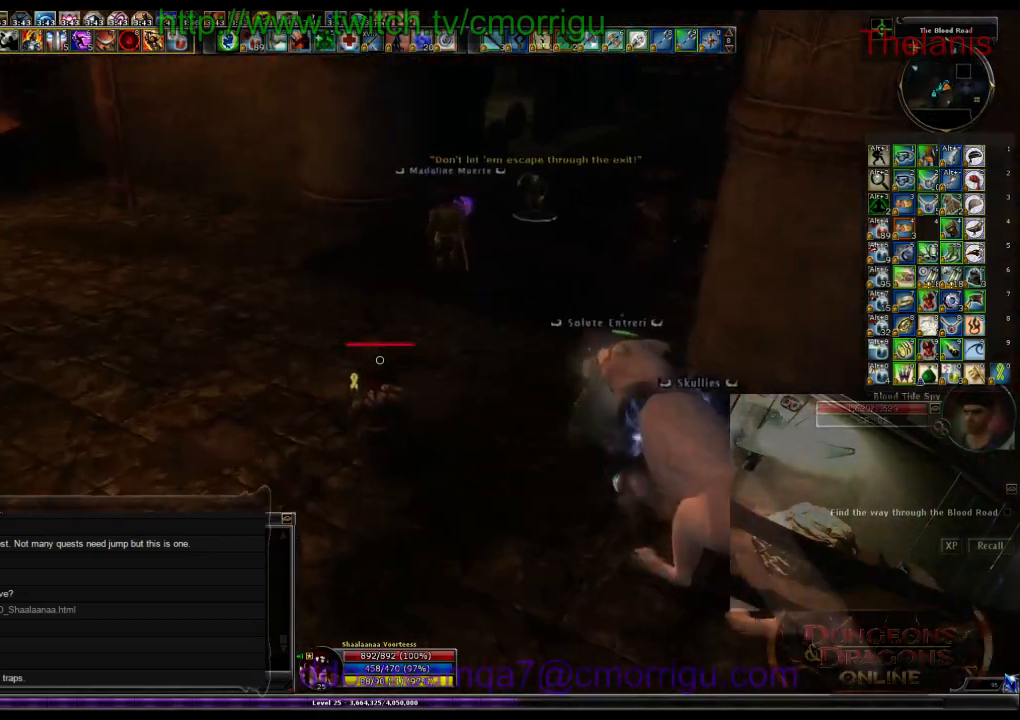
{"keys": ["a", "w"], "events": [[267, "a", "down"]]}
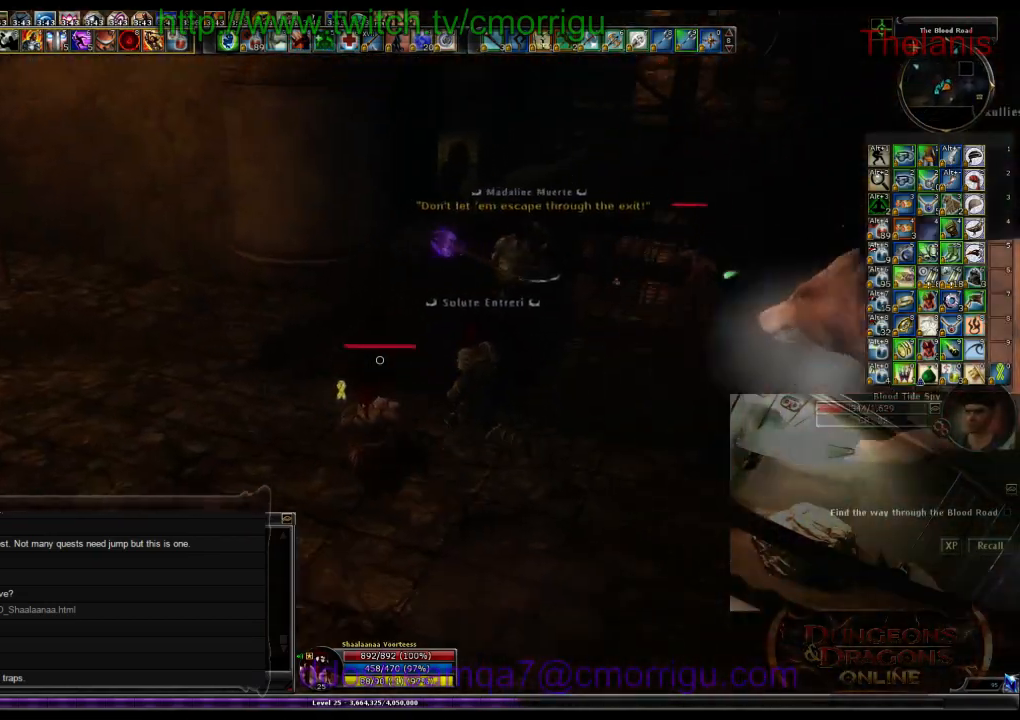
{"keys": ["w"], "events": [[267, "a", "up"]]}
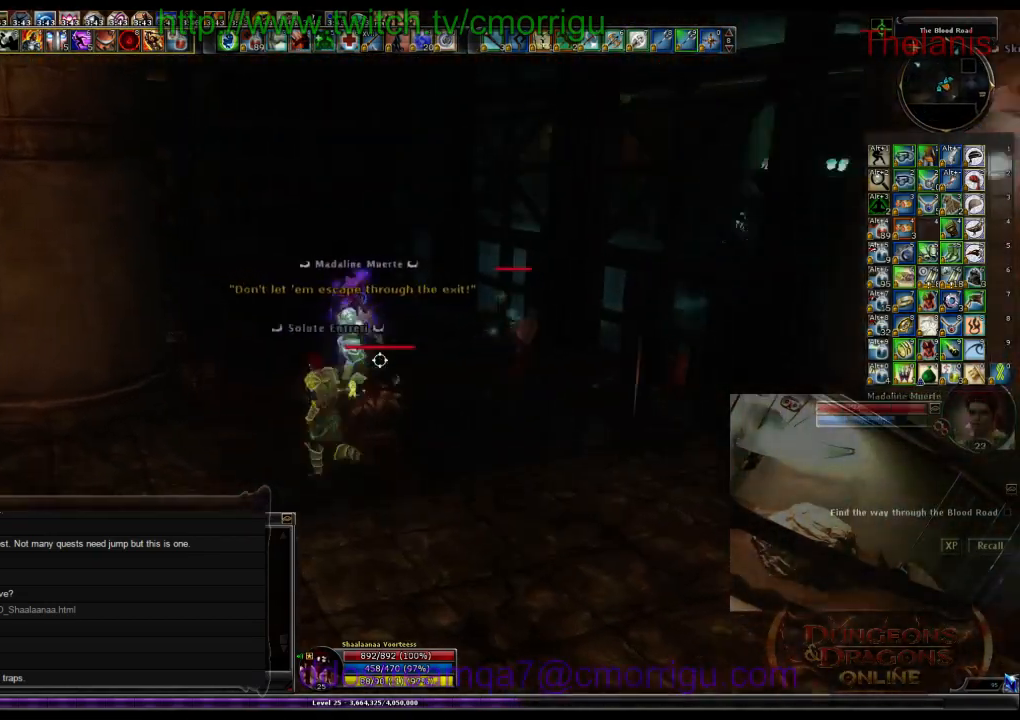
{"keys": [], "events": [[267, "d", "down"], [467, "d", "up"], [467, "w", "up"]]}
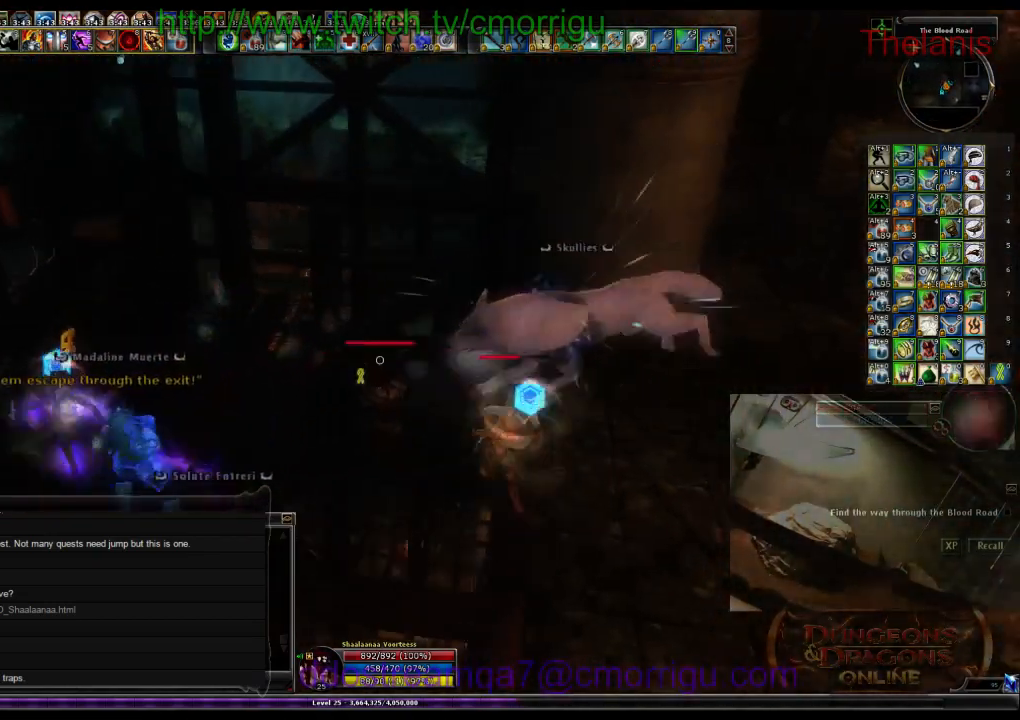
{"keys": ["d", "w"], "events": [[300, "d", "down"], [434, "w", "down"]]}
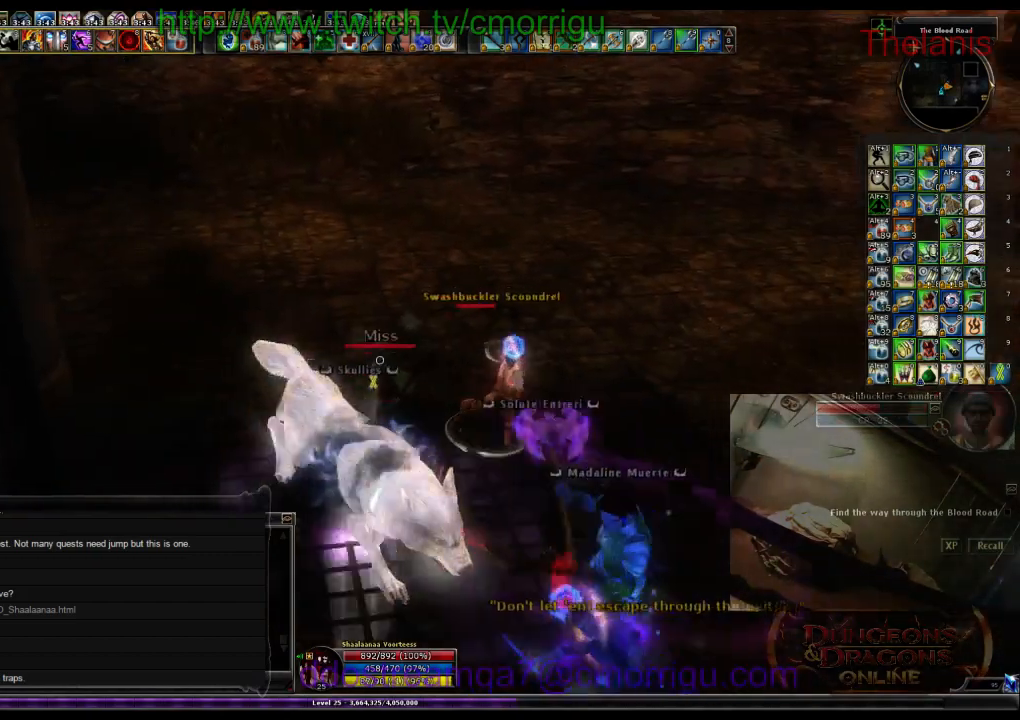
{"keys": [], "events": [[34, "1", "down"], [234, "1", "up"], [234, "w", "up"], [267, "d", "up"]]}
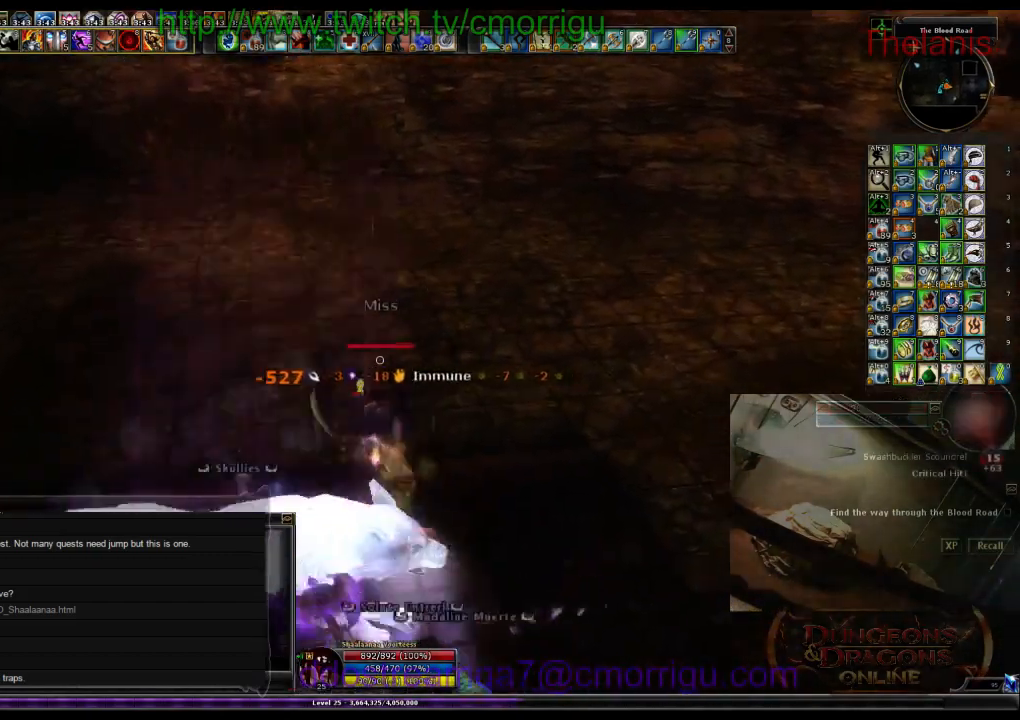
{"keys": ["w"], "events": [[200, "2", "down"], [367, "2", "up"], [467, "w", "down"]]}
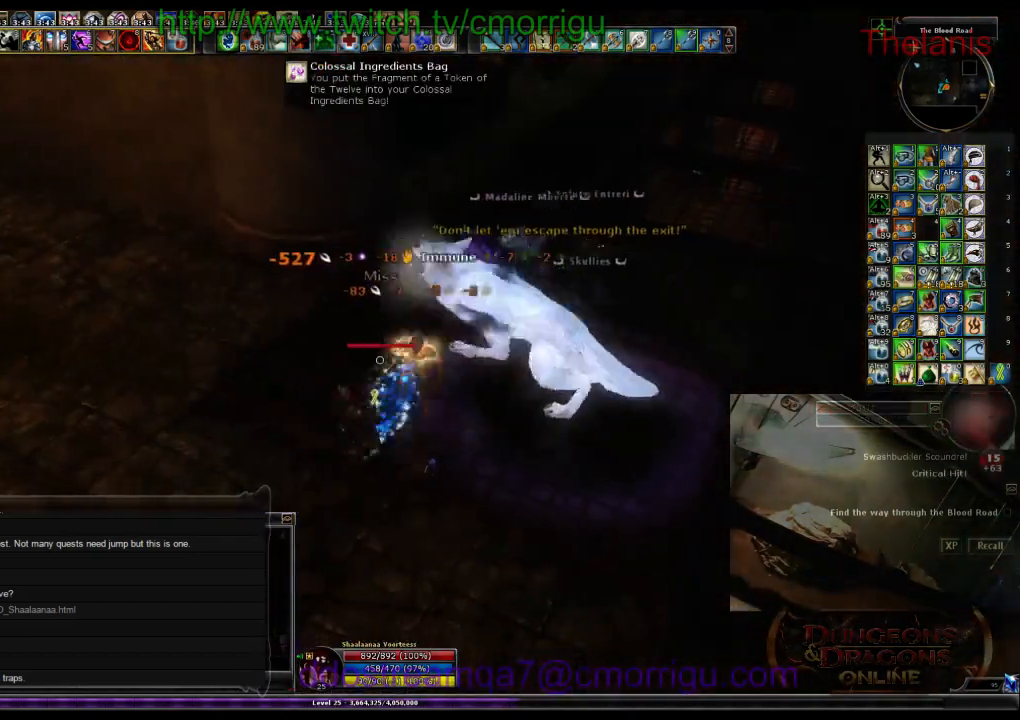
{"keys": ["w"], "events": []}